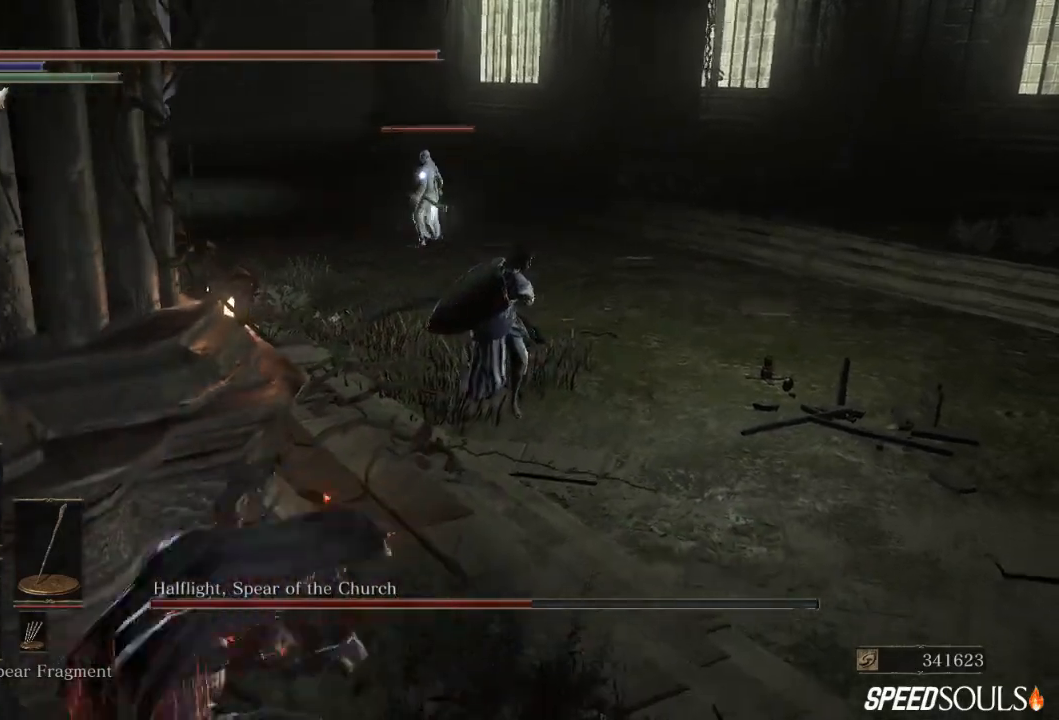
Gameplay with a controller (Xbox layout); each line is a JSON object with the inputs held at the frame after it. "events" lists button and stick changes between this image and that frame as [ms after this image, input, new state], when the widget could be followed in between.
{"buttons": ["B"], "left_stick": "left", "right_stick": "center", "events": [[67, "B", "down"], [183, "left_stick", "left"]]}
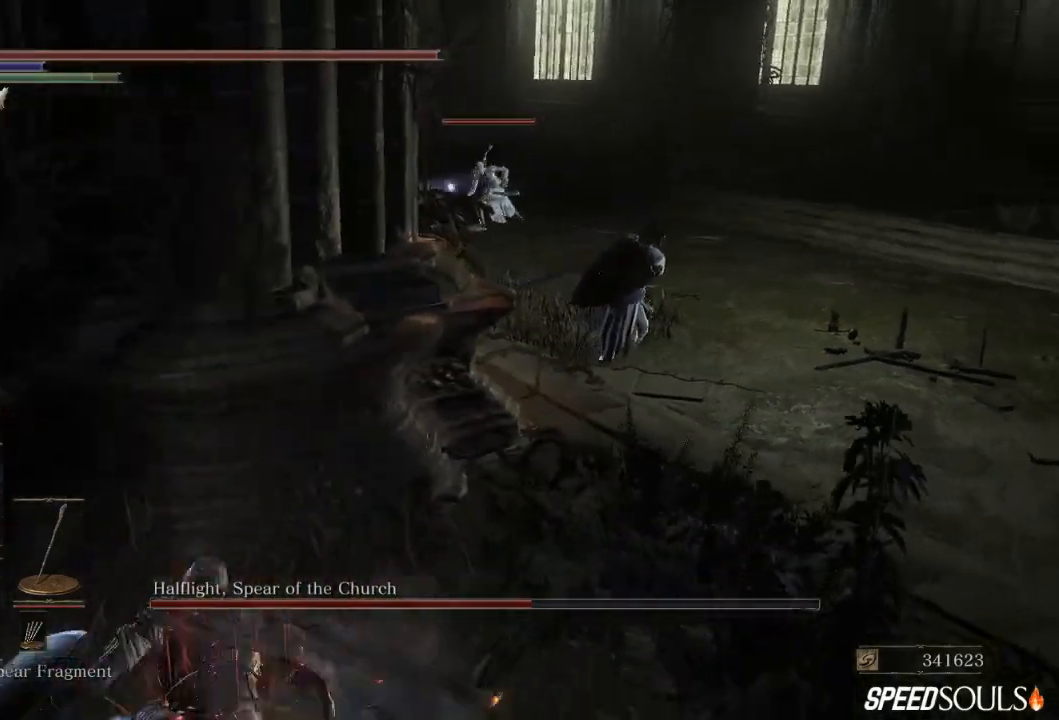
{"buttons": ["B"], "left_stick": "up-left", "right_stick": "center", "events": [[333, "left_stick", "up-left"]]}
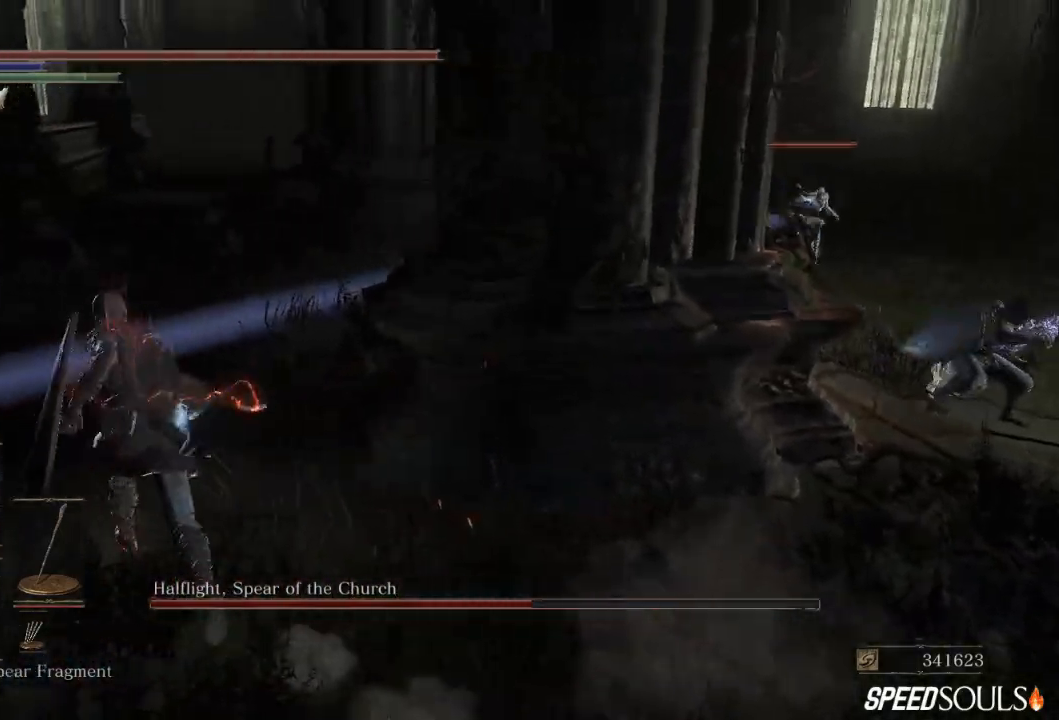
{"buttons": [], "left_stick": "up-left", "right_stick": "center", "events": [[67, "right_stick", "right"], [250, "right_stick", "center"], [433, "B", "up"]]}
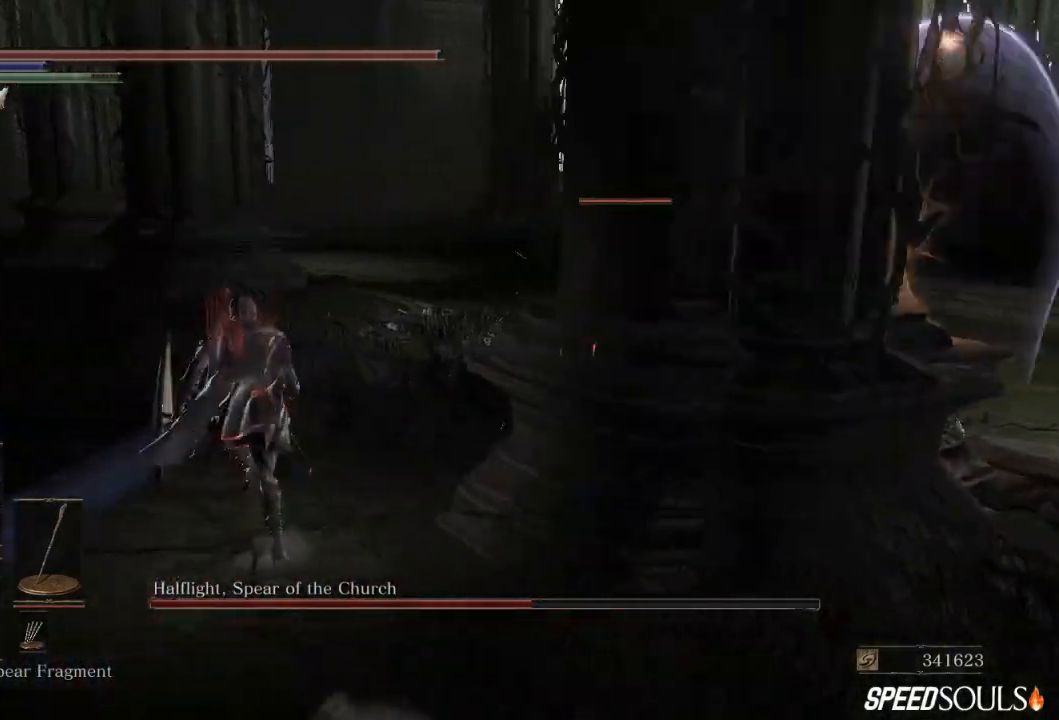
{"buttons": ["R3"], "left_stick": "up-left", "right_stick": "center", "events": [[33, "right_stick", "right"], [183, "right_stick", "center"], [417, "R3", "down"]]}
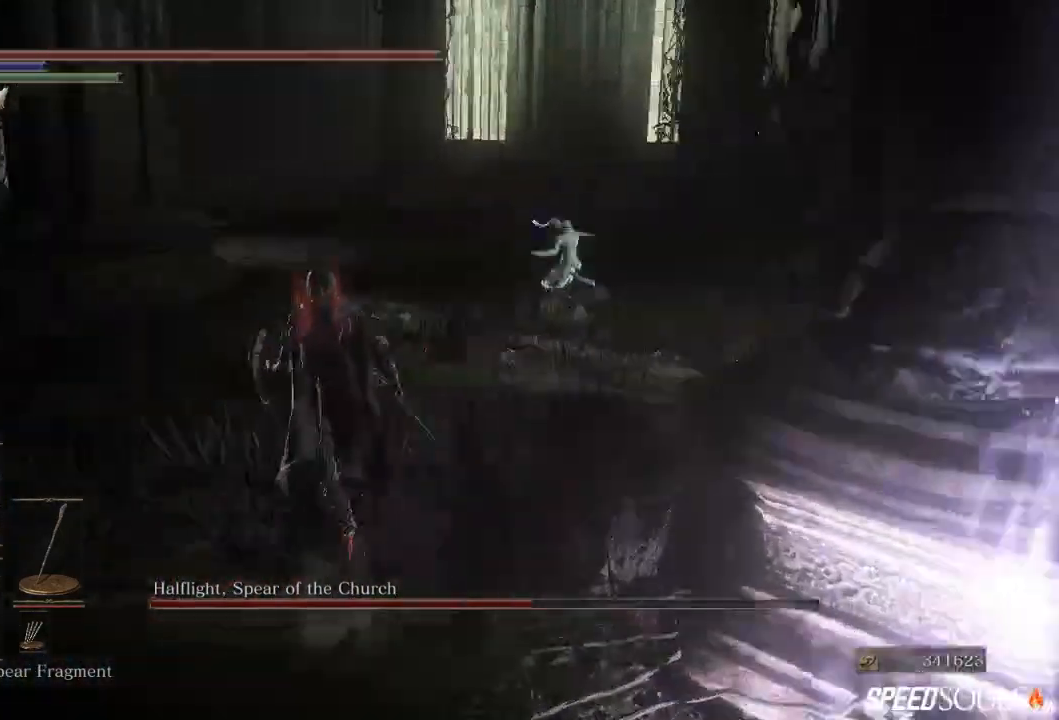
{"buttons": [], "left_stick": "up-left", "right_stick": "right", "events": [[17, "R3", "up"], [483, "right_stick", "right"]]}
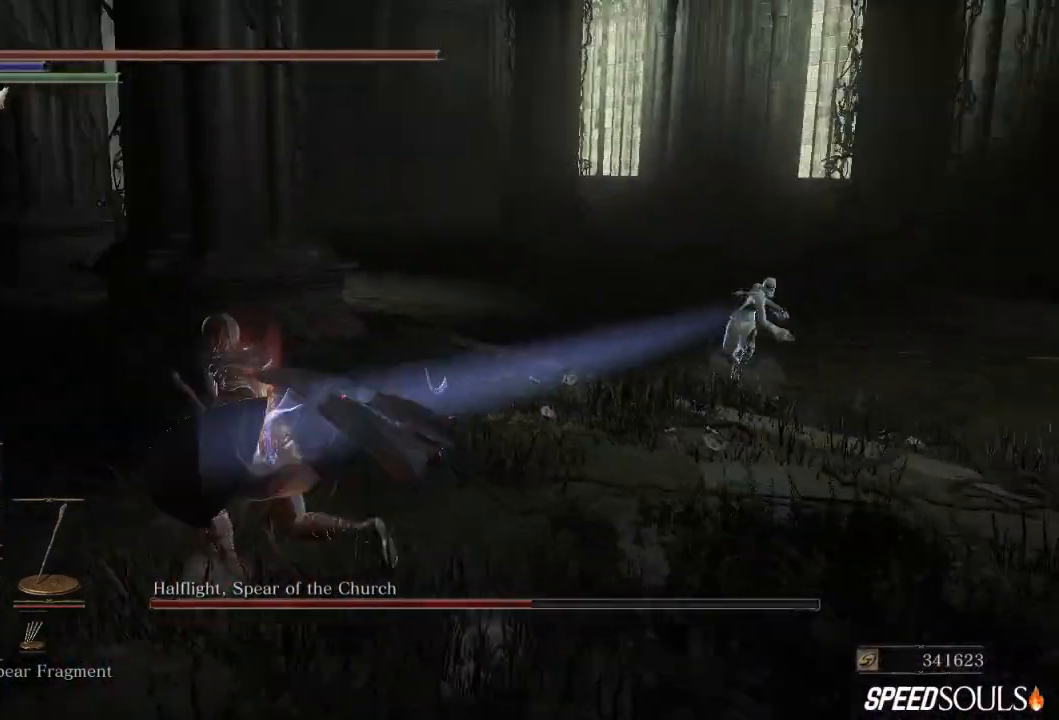
{"buttons": ["R3"], "left_stick": "up-left", "right_stick": "center", "events": [[183, "right_stick", "center"], [267, "left_stick", "left"], [417, "R3", "down"], [483, "left_stick", "up-left"]]}
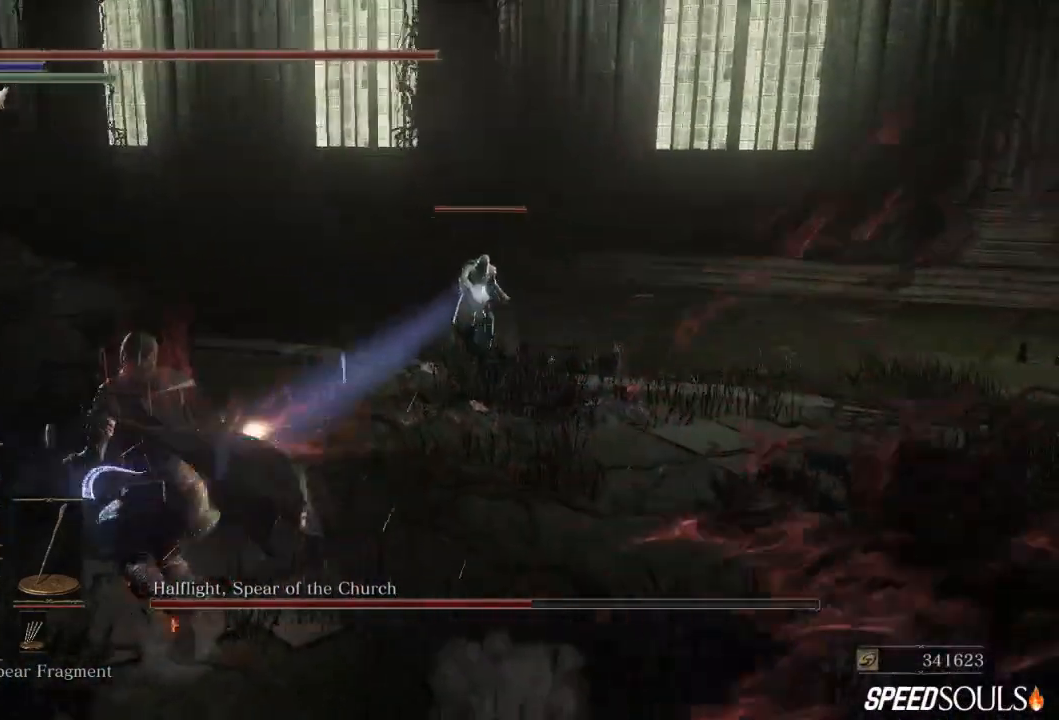
{"buttons": [], "left_stick": "left", "right_stick": "center", "events": [[17, "R3", "up"], [450, "left_stick", "left"]]}
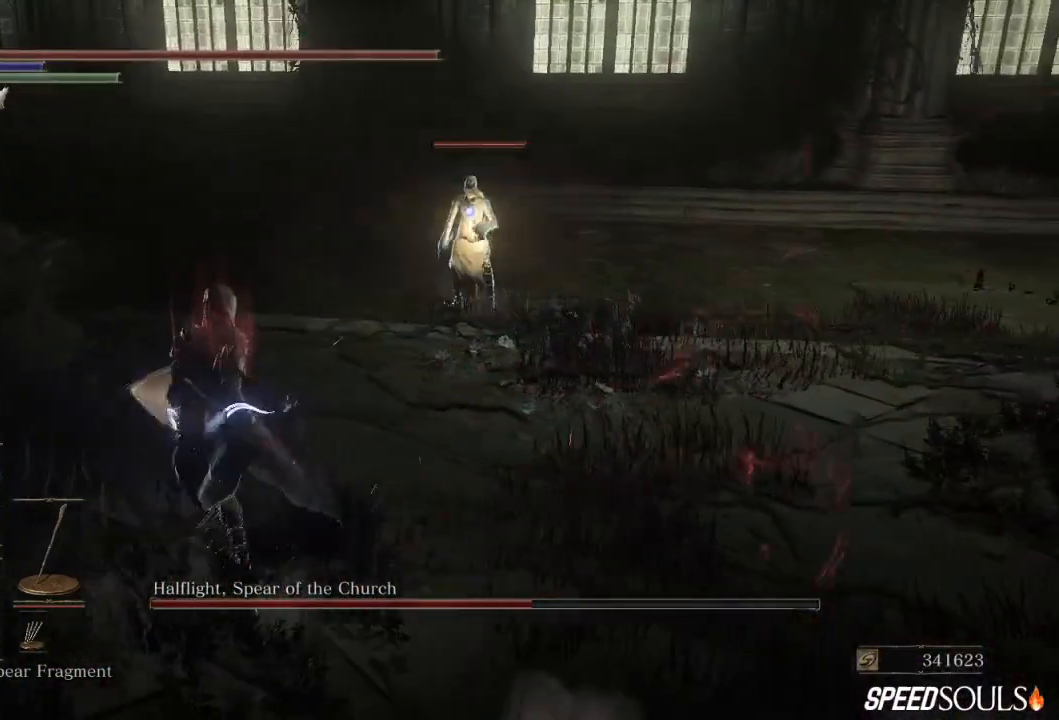
{"buttons": [], "left_stick": "down", "right_stick": "center", "events": [[67, "left_stick", "down-left"], [200, "left_stick", "down"], [433, "DPAD_DOWN", "down"], [500, "DPAD_DOWN", "up"]]}
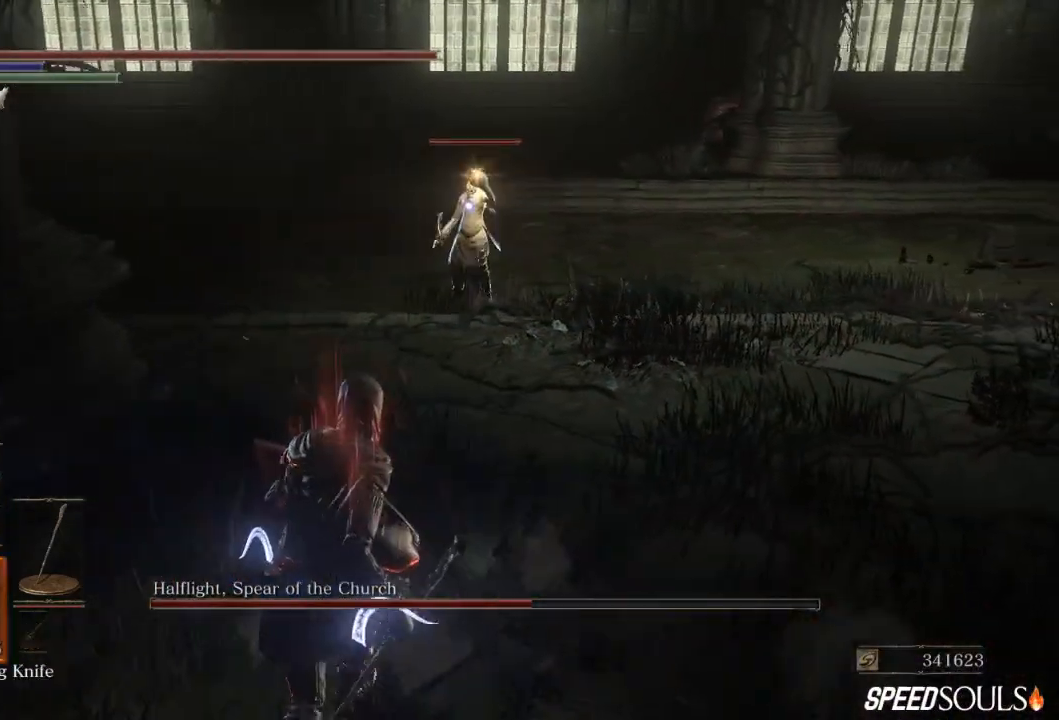
{"buttons": [], "left_stick": "down", "right_stick": "center", "events": [[267, "R1", "down"], [400, "R1", "up"]]}
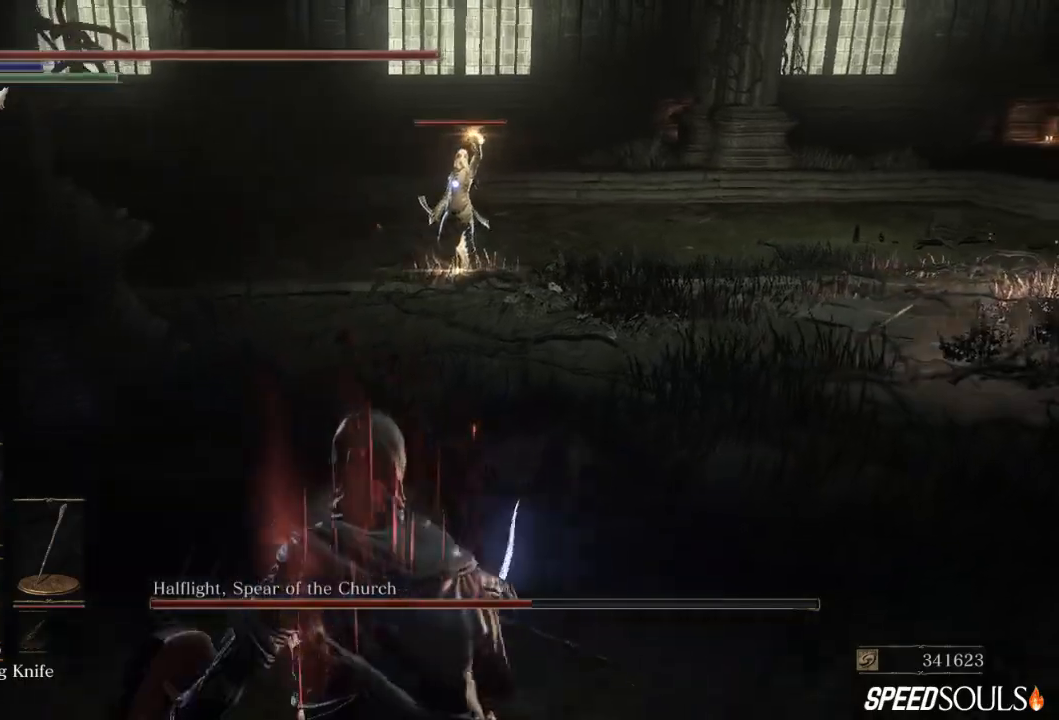
{"buttons": ["X"], "left_stick": "center", "right_stick": "center", "events": [[67, "left_stick", "center"], [133, "X", "down"], [233, "X", "up"], [333, "X", "down"], [417, "X", "up"], [483, "X", "down"]]}
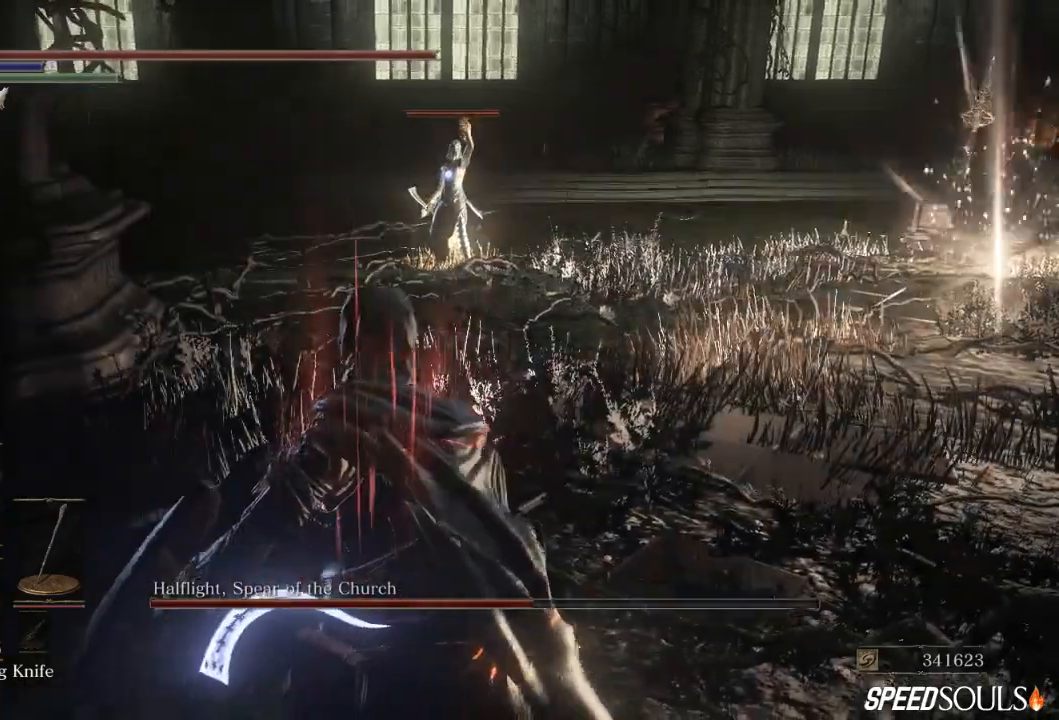
{"buttons": ["X"], "left_stick": "center", "right_stick": "center", "events": [[83, "X", "up"], [150, "X", "down"], [250, "X", "up"], [317, "X", "down"], [417, "X", "up"], [483, "X", "down"]]}
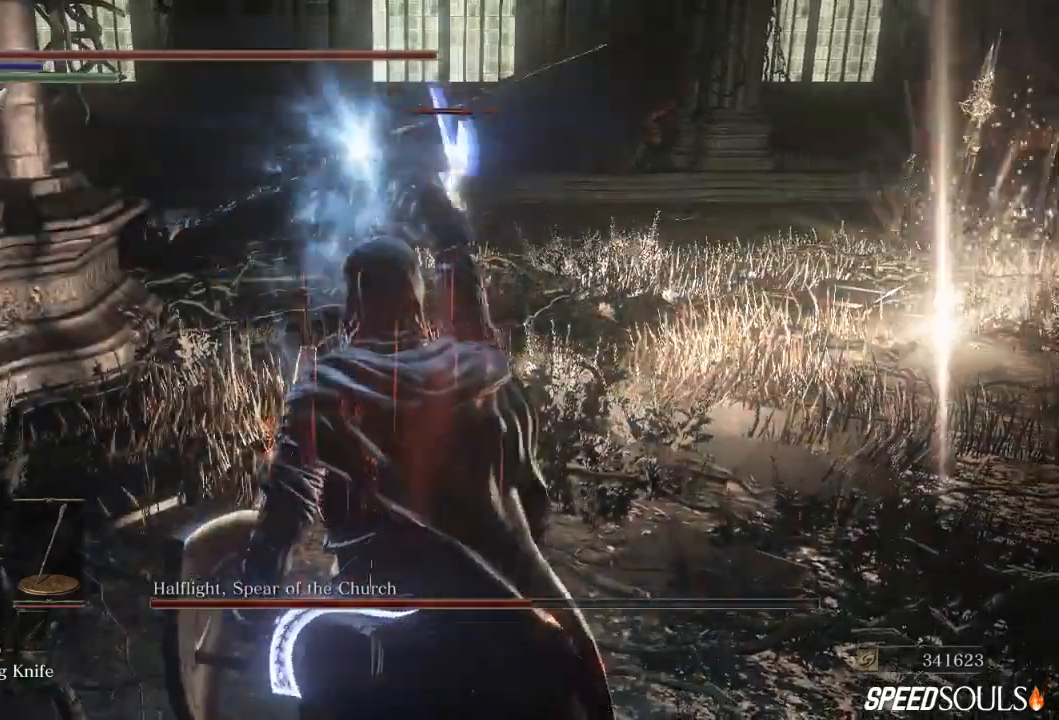
{"buttons": [], "left_stick": "center", "right_stick": "center", "events": [[83, "X", "up"], [150, "X", "down"], [283, "X", "up"], [317, "X", "down"], [450, "X", "up"]]}
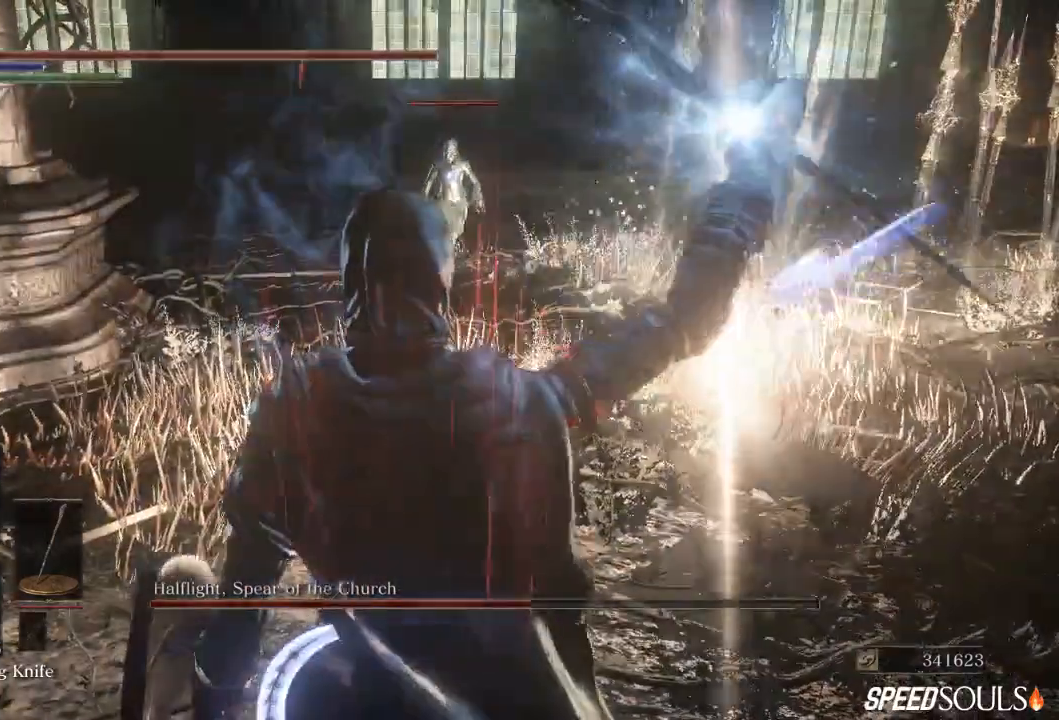
{"buttons": ["X"], "left_stick": "center", "right_stick": "center"}
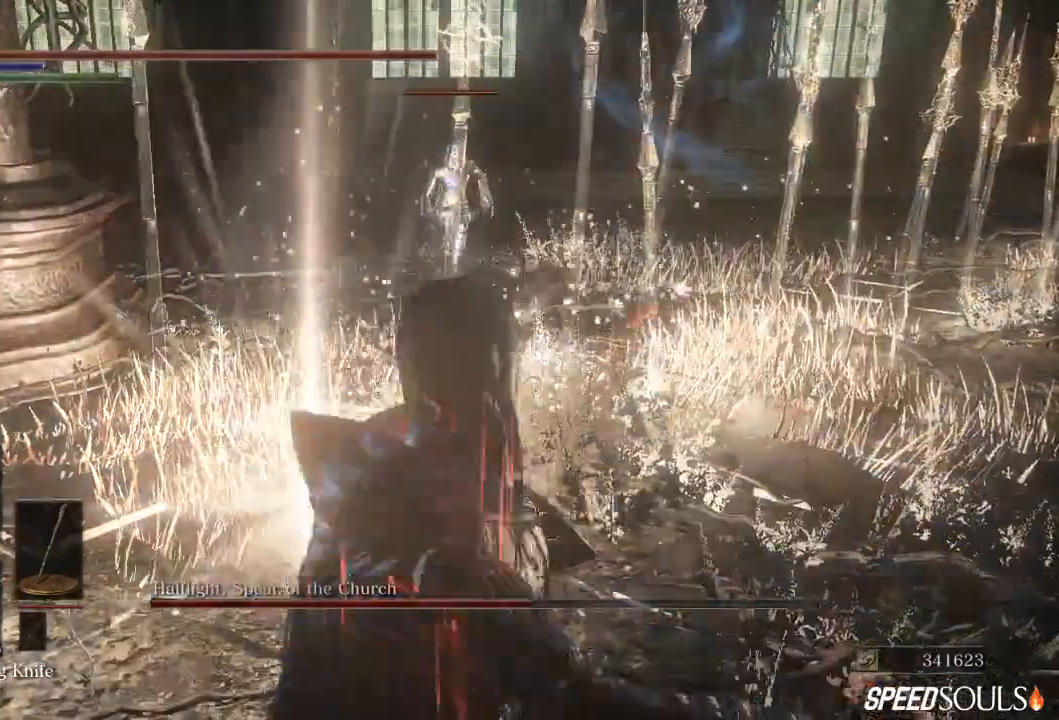
{"buttons": [], "left_stick": "center", "right_stick": "center"}